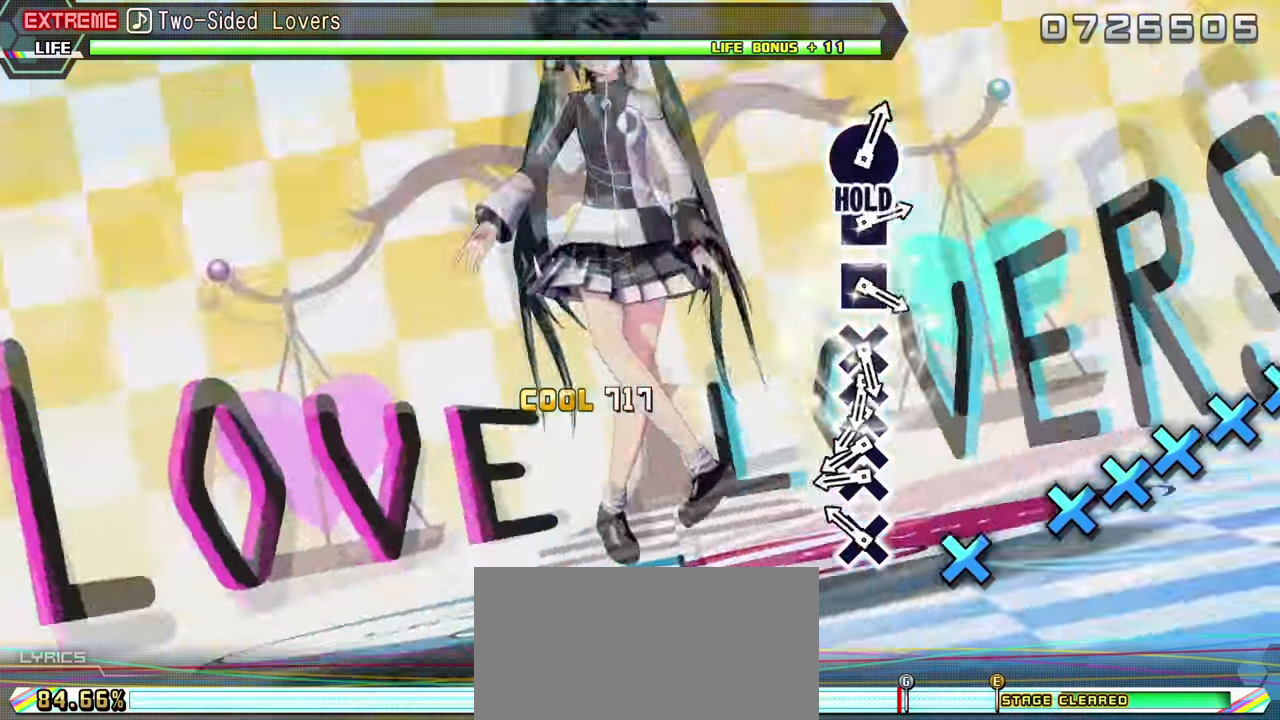
Gameplay with a controller (PlayStation layout); each line is a JSON object with the inputs held at the frame after it. "events" lists button and stick changes between this image and that frame as [ms after this image, input, new state], when the widget could be followed in between. Not read: L3 R1 R3.
{"buttons": ["DPAD_DOWN"]}
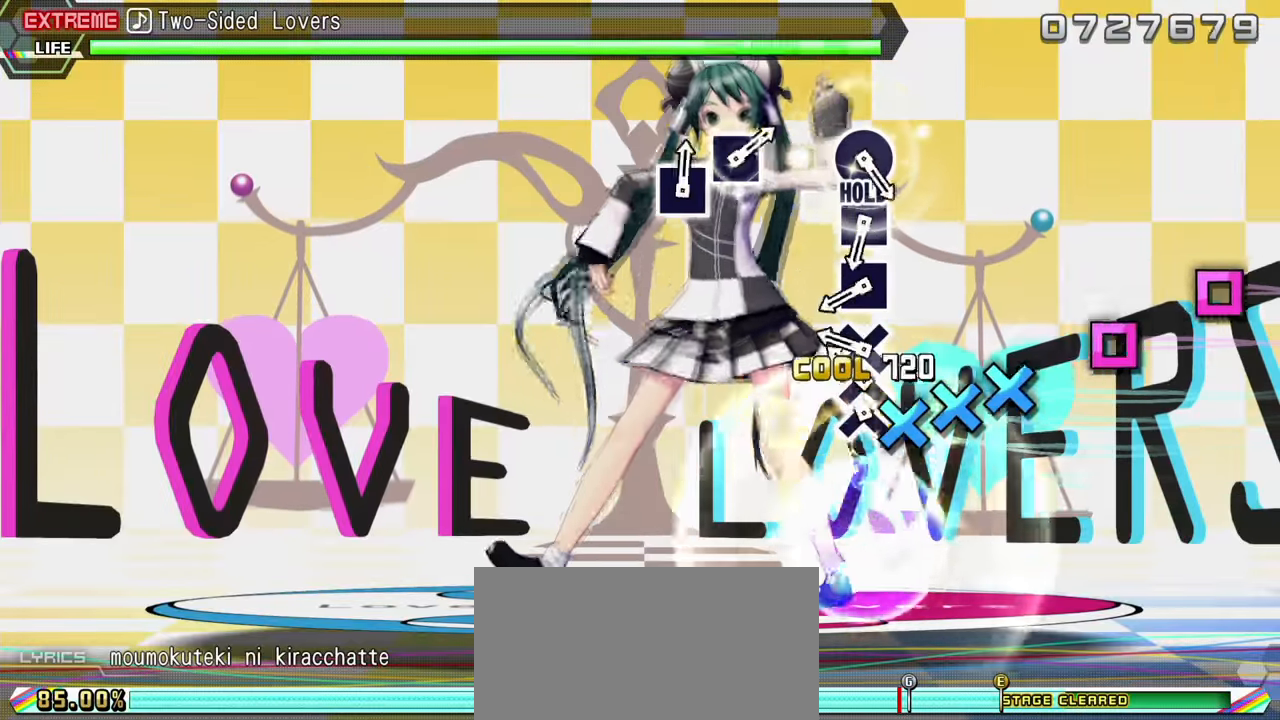
{"buttons": ["SQUARE"], "events": [[50, "CROSS", "down"], [50, "DPAD_DOWN", "up"], [133, "CROSS", "up"], [133, "DPAD_DOWN", "down"], [216, "DPAD_DOWN", "up"], [250, "CROSS", "down"], [333, "CROSS", "up"], [433, "SQUARE", "down"]]}
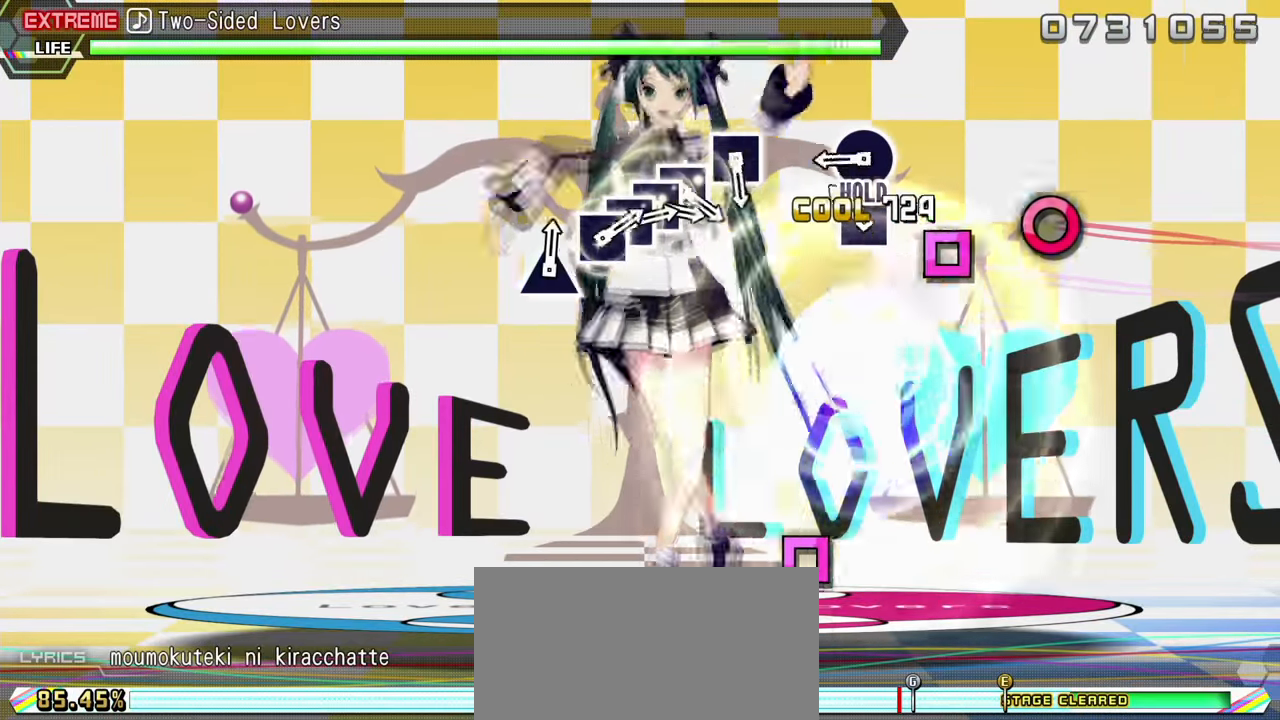
{"buttons": ["CIRCLE", "L2"], "events": [[50, "SQUARE", "up"], [116, "SQUARE", "down"], [233, "SQUARE", "up"], [300, "CIRCLE", "down"], [483, "L2", "down"]]}
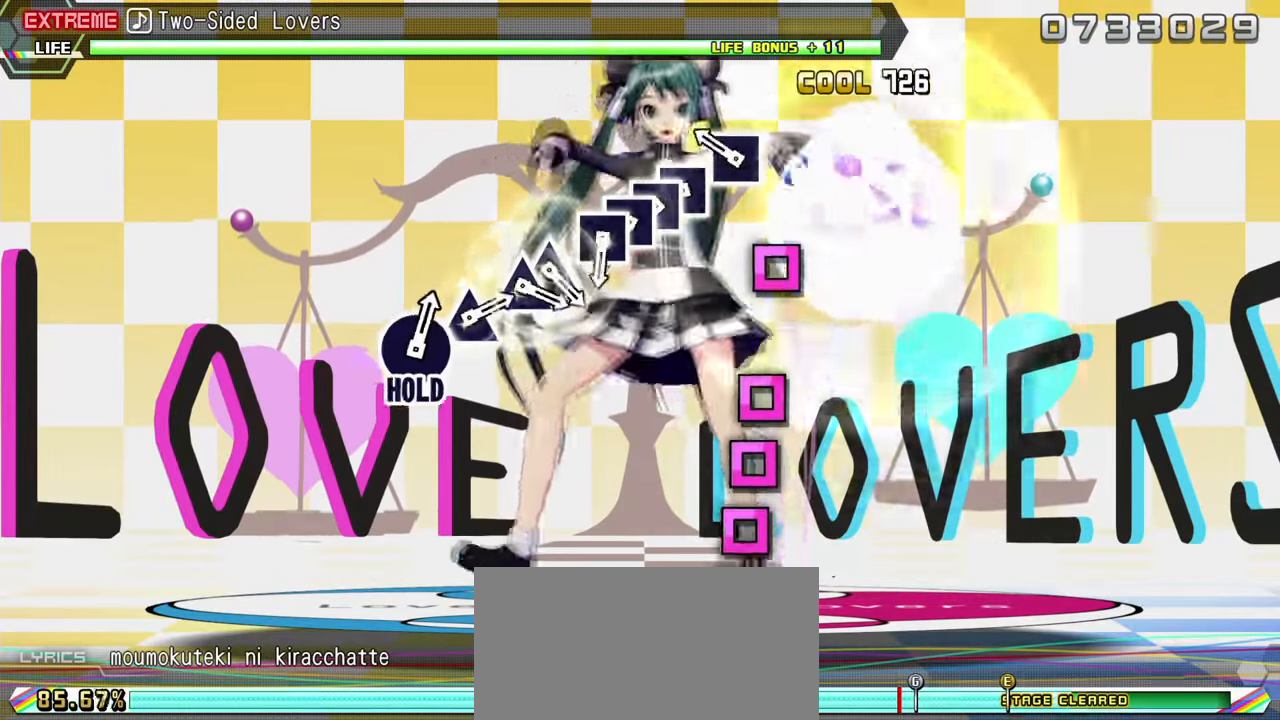
{"buttons": ["L2", "DPAD_LEFT"], "events": [[33, "CIRCLE", "up"], [183, "SQUARE", "down"], [300, "SQUARE", "up"], [383, "SQUARE", "down"], [466, "DPAD_LEFT", "down"], [500, "SQUARE", "up"]]}
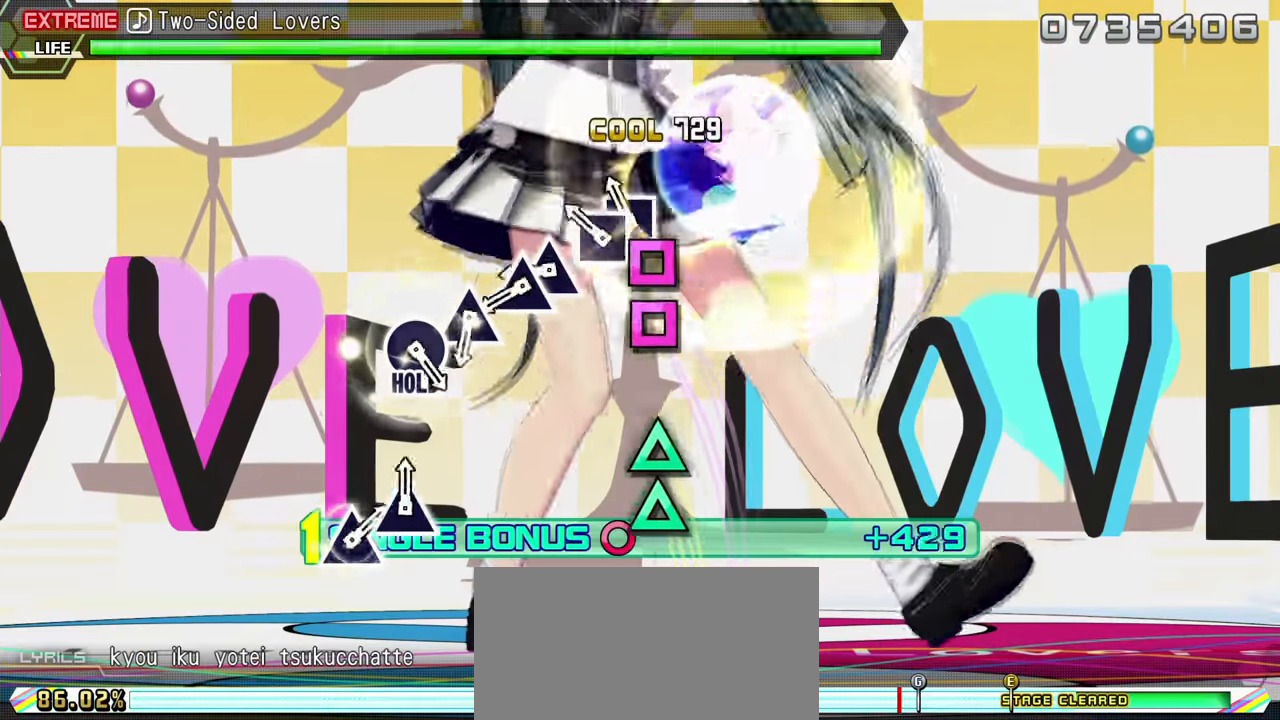
{"buttons": ["L2", "DPAD_UP"], "events": [[66, "DPAD_LEFT", "up"], [66, "SQUARE", "down"], [150, "DPAD_LEFT", "down"], [166, "SQUARE", "up"], [300, "DPAD_LEFT", "up"], [366, "TRIANGLE", "down"], [450, "DPAD_UP", "down"], [466, "TRIANGLE", "up"]]}
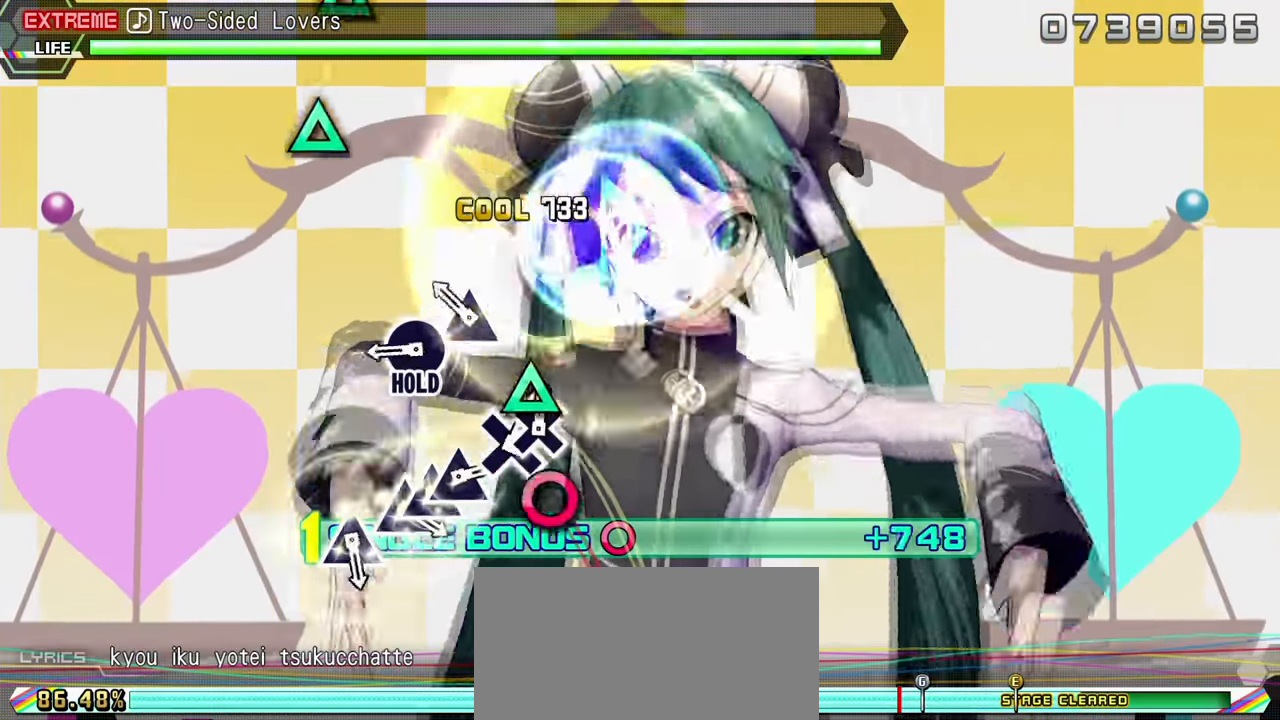
{"buttons": ["R2"], "events": [[50, "DPAD_UP", "up"], [116, "TRIANGLE", "down"], [183, "TRIANGLE", "up"], [283, "CIRCLE", "down"], [400, "R2", "down"], [450, "CIRCLE", "up"], [500, "L2", "up"]]}
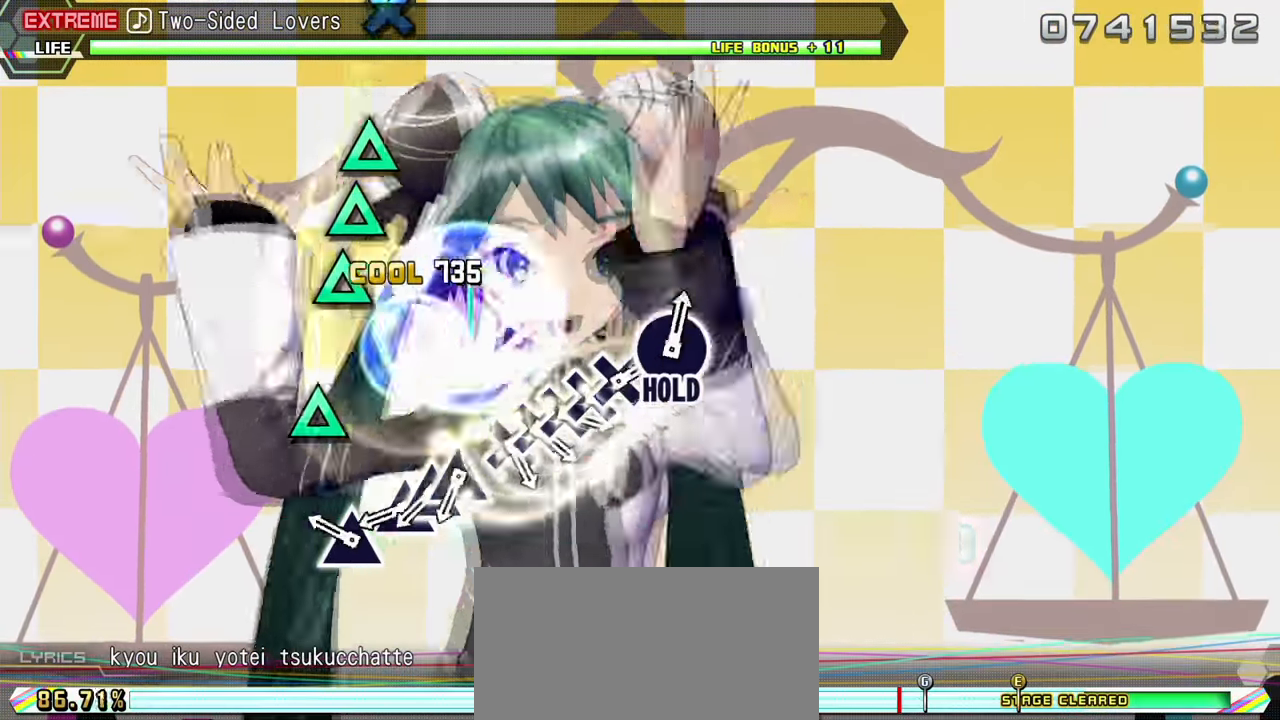
{"buttons": ["R2", "DPAD_UP"], "events": [[200, "TRIANGLE", "down"], [316, "TRIANGLE", "up"], [383, "TRIANGLE", "down"], [500, "DPAD_UP", "down"], [500, "TRIANGLE", "up"]]}
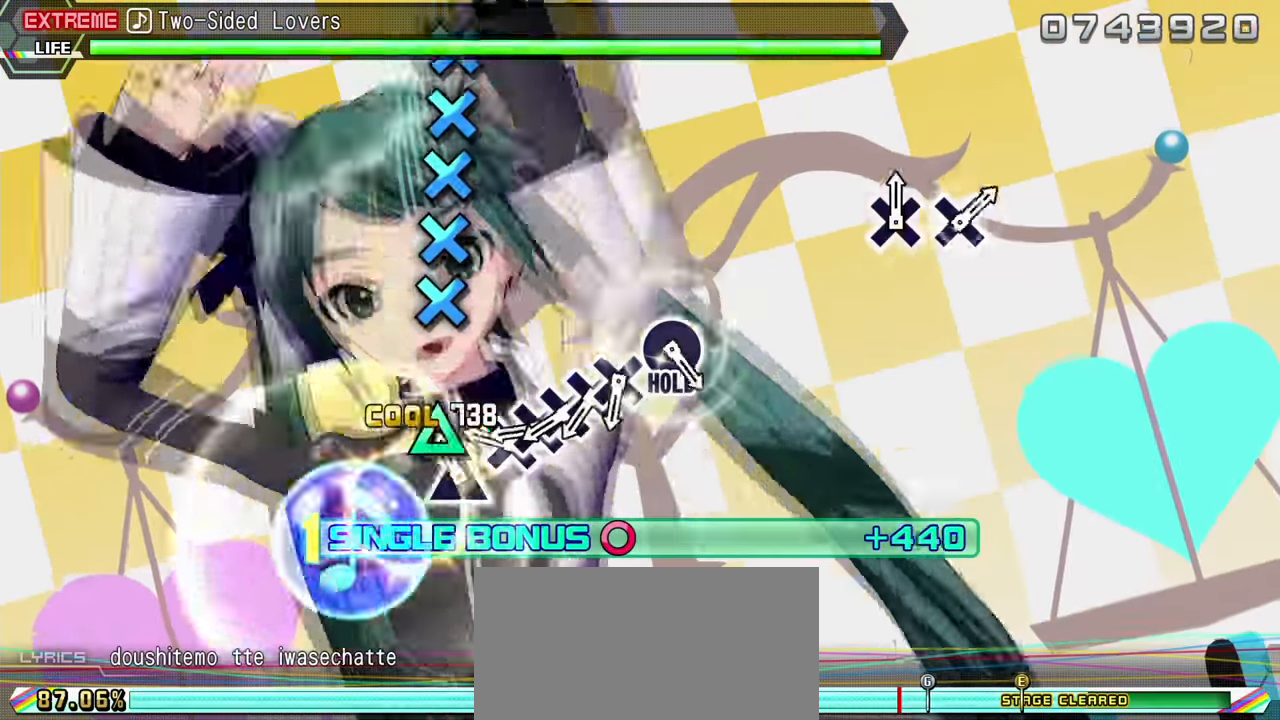
{"buttons": ["CROSS", "R2"], "events": [[83, "DPAD_UP", "up"], [83, "TRIANGLE", "down"], [166, "TRIANGLE", "up"], [283, "CROSS", "down"], [350, "DPAD_DOWN", "down"], [366, "CROSS", "up"], [433, "CROSS", "down"], [433, "DPAD_DOWN", "up"]]}
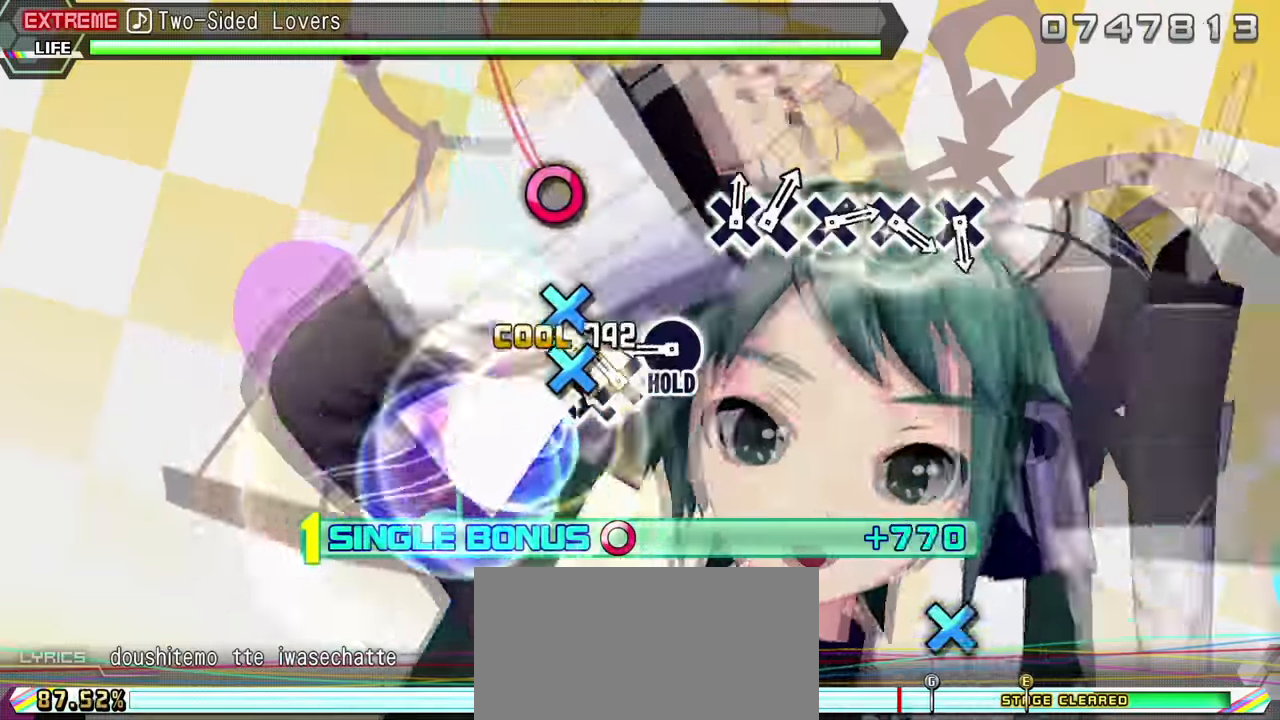
{"buttons": ["L2"], "events": [[33, "DPAD_DOWN", "down"], [50, "CROSS", "up"], [133, "CROSS", "down"], [133, "DPAD_DOWN", "up"], [233, "CROSS", "up"], [333, "CIRCLE", "down"], [450, "L2", "down"], [500, "CIRCLE", "up"], [500, "R2", "up"]]}
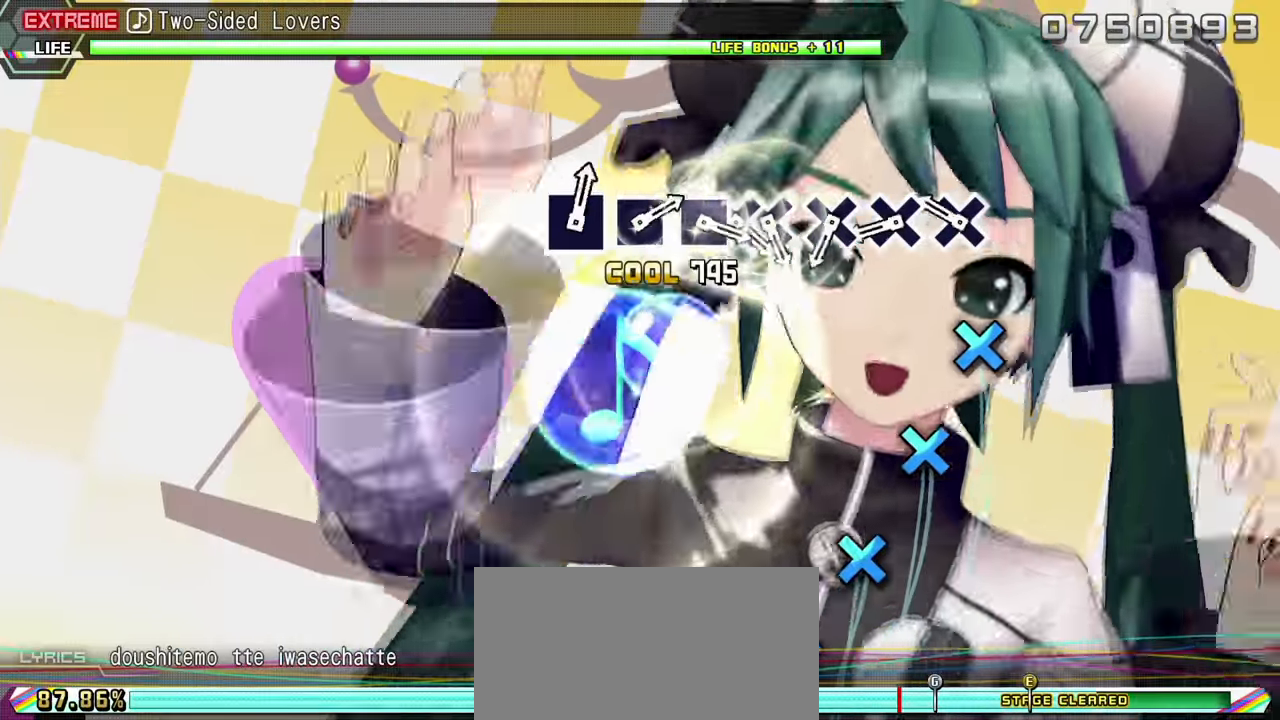
{"buttons": ["CROSS", "L2"], "events": [[200, "CROSS", "down"], [316, "CROSS", "up"], [400, "CROSS", "down"]]}
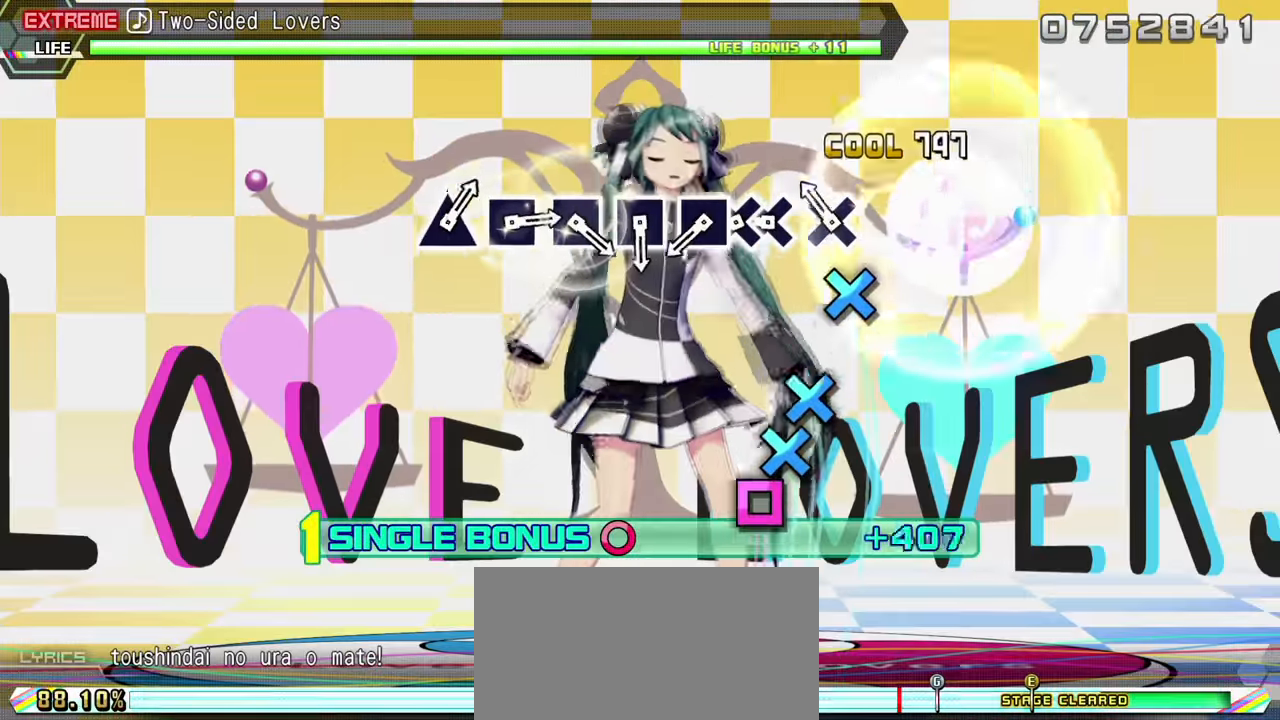
{"buttons": ["SQUARE", "L2"], "events": [[16, "CROSS", "up"], [100, "CROSS", "down"], [166, "CROSS", "up"], [267, "CROSS", "down"], [367, "DPAD_DOWN", "down"], [383, "CROSS", "up"], [467, "SQUARE", "down"], [483, "DPAD_DOWN", "up"]]}
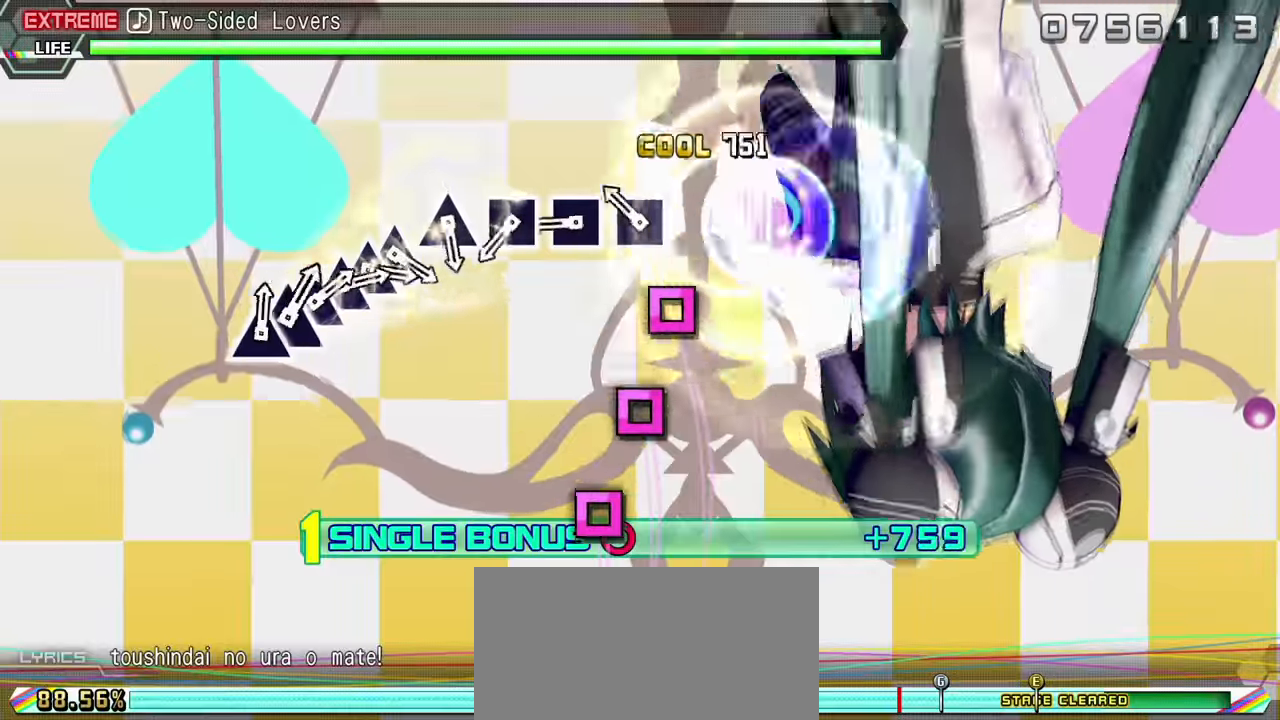
{"buttons": ["SQUARE", "L2"], "events": [[67, "SQUARE", "up"], [150, "SQUARE", "down"], [250, "SQUARE", "up"], [333, "SQUARE", "down"], [433, "SQUARE", "up"], [500, "SQUARE", "down"]]}
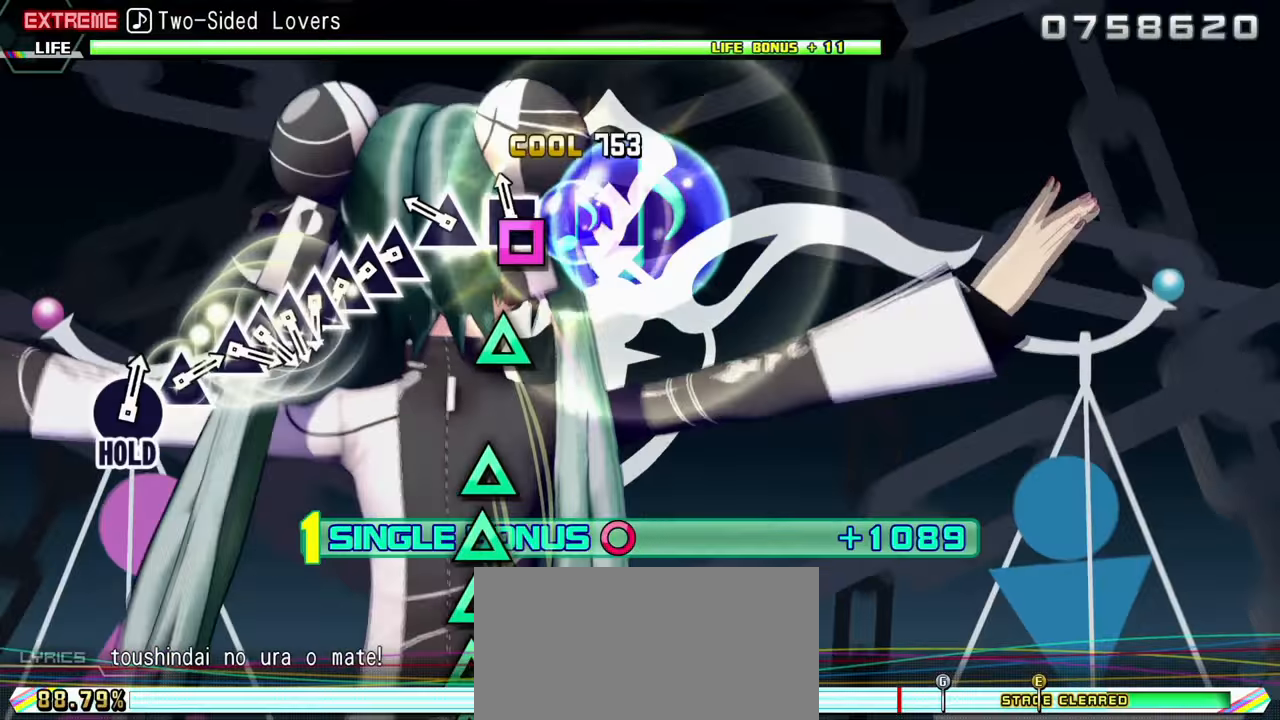
{"buttons": ["L2", "DPAD_UP"], "events": [[117, "SQUARE", "up"], [217, "TRIANGLE", "down"], [350, "TRIANGLE", "up"], [417, "TRIANGLE", "down"], [500, "DPAD_UP", "down"], [500, "TRIANGLE", "up"]]}
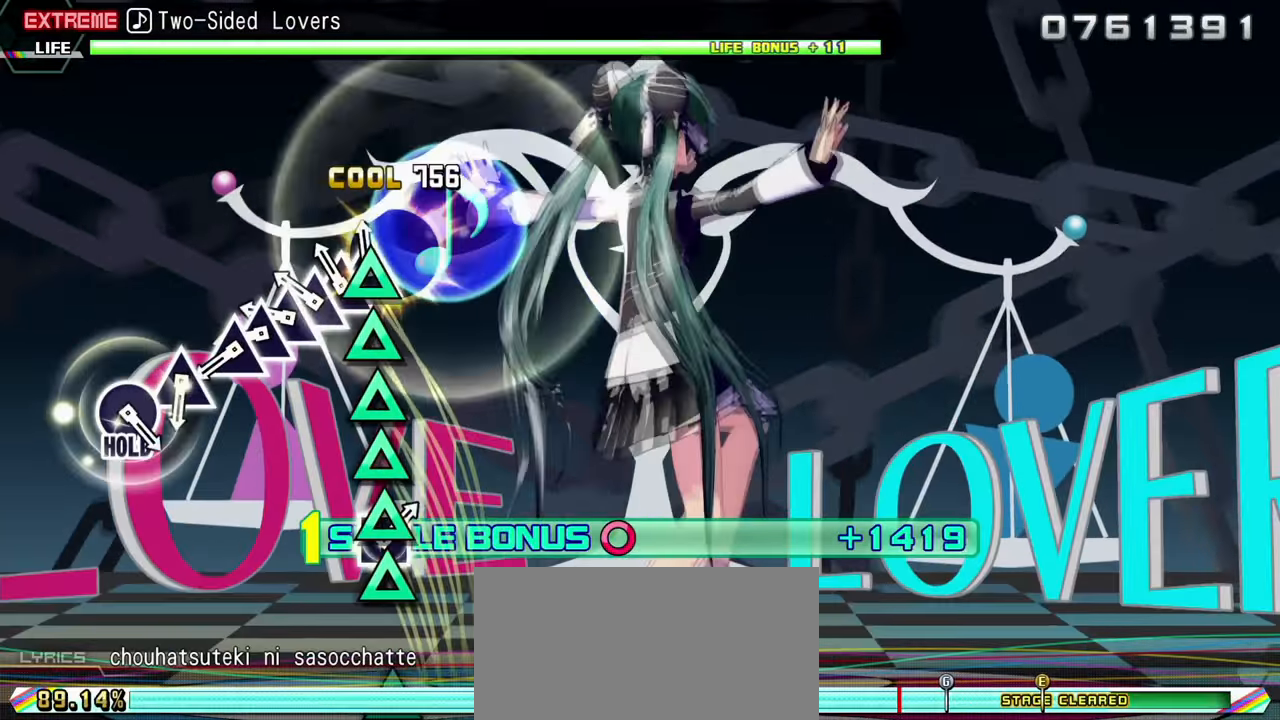
{"buttons": ["TRIANGLE", "L2"], "events": [[83, "TRIANGLE", "down"], [100, "DPAD_UP", "up"], [183, "DPAD_UP", "down"], [200, "TRIANGLE", "up"], [300, "DPAD_UP", "up"], [300, "TRIANGLE", "down"], [383, "DPAD_UP", "down"], [400, "TRIANGLE", "up"], [483, "DPAD_UP", "up"], [483, "TRIANGLE", "down"]]}
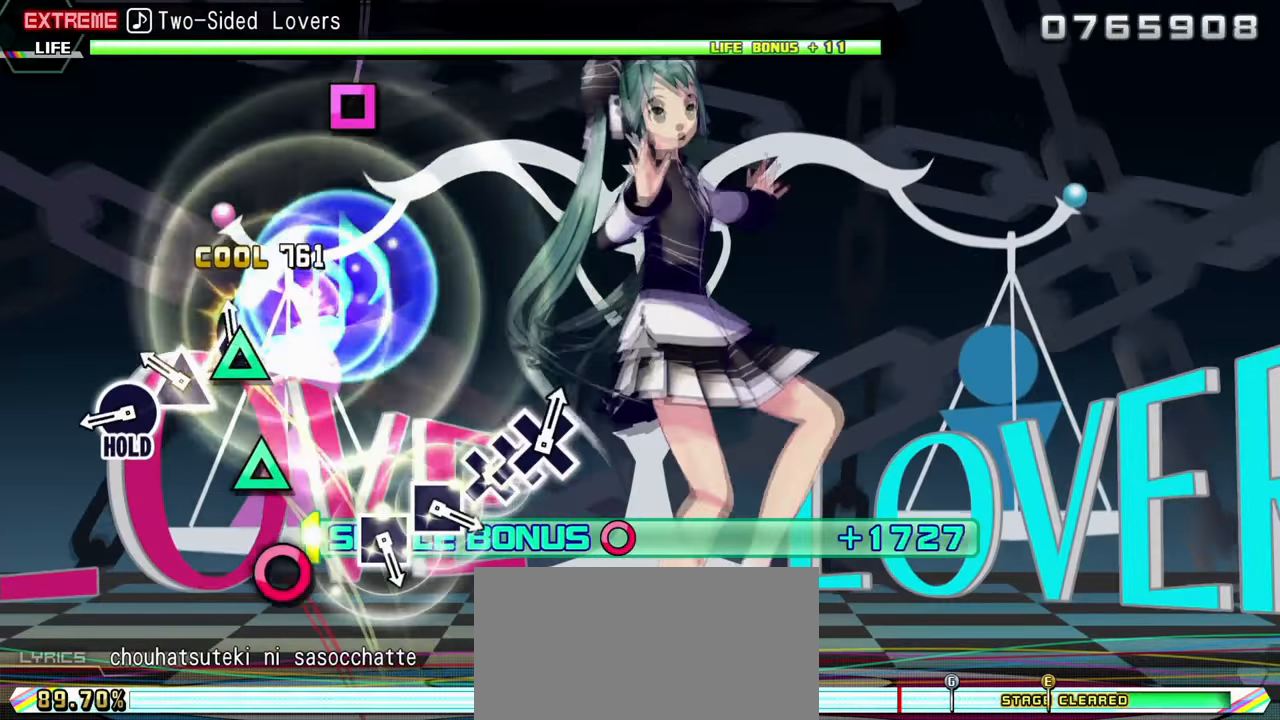
{"buttons": ["L2", "R2"], "events": [[83, "TRIANGLE", "up"], [133, "TRIANGLE", "down"], [217, "TRIANGLE", "up"], [317, "CIRCLE", "down"], [433, "R2", "down"], [500, "CIRCLE", "up"]]}
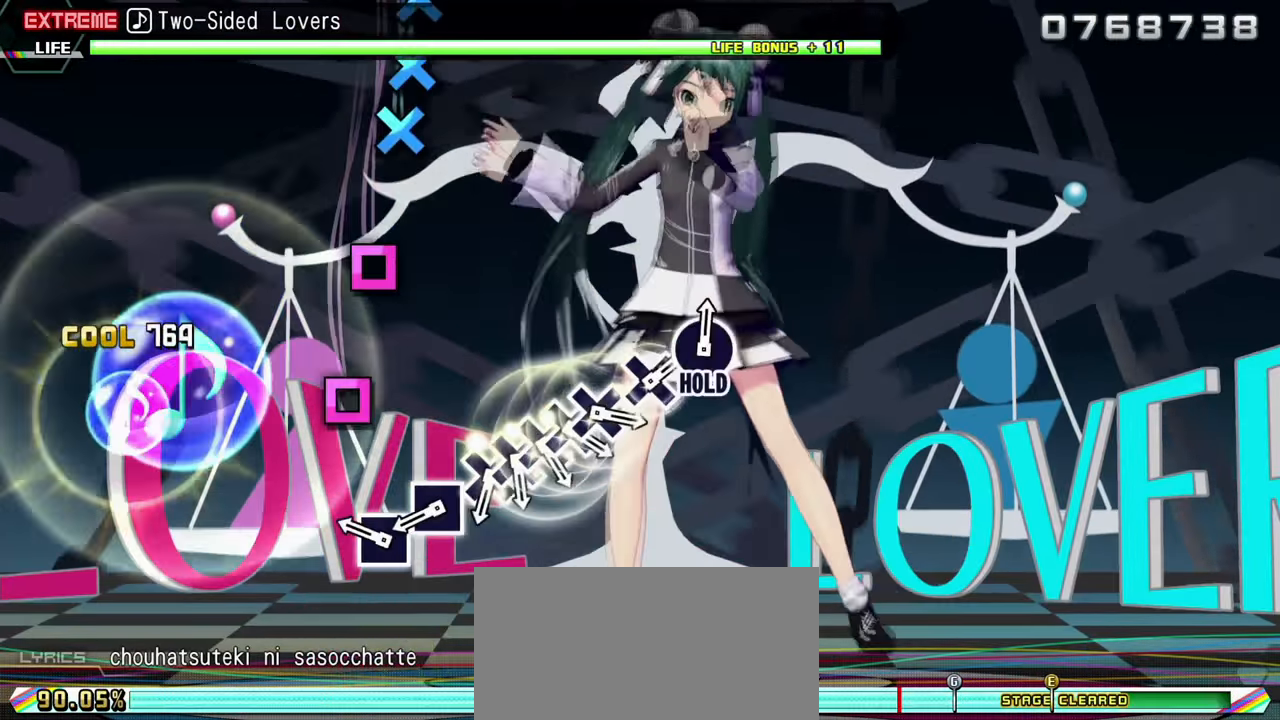
{"buttons": ["SQUARE", "R2"], "events": [[33, "L2", "up"], [217, "SQUARE", "down"], [333, "SQUARE", "up"], [400, "SQUARE", "down"]]}
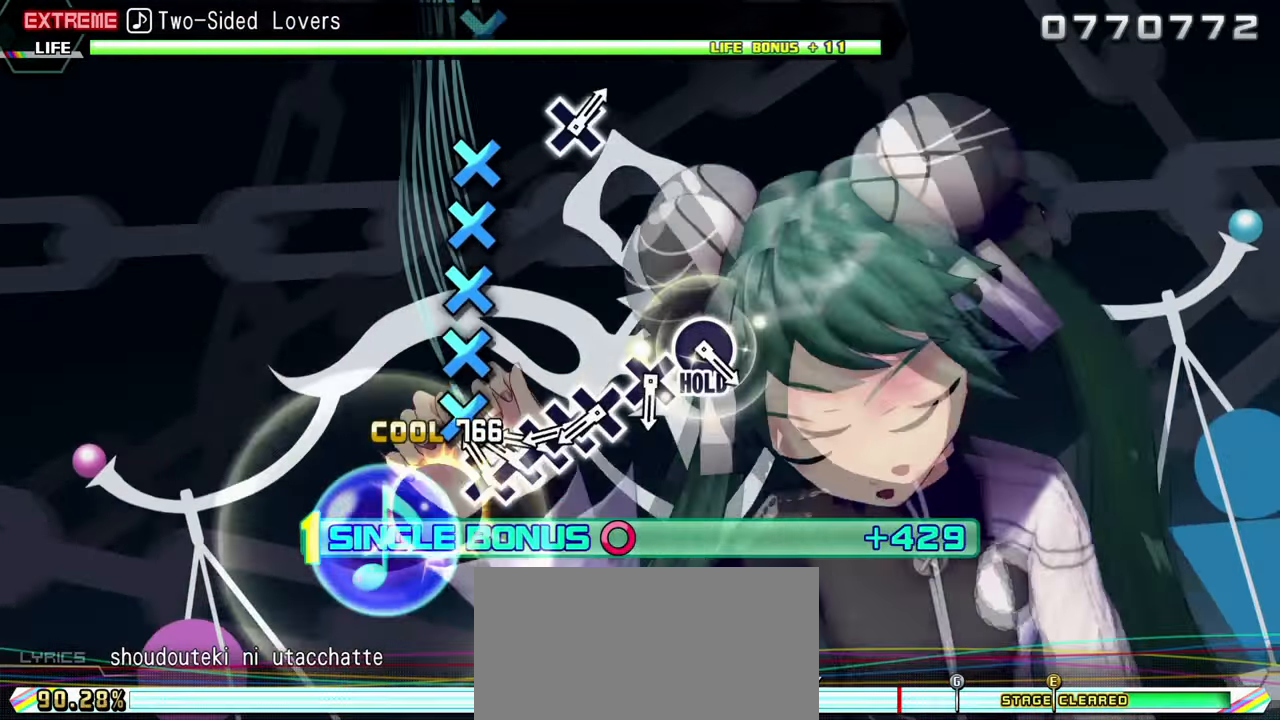
{"buttons": ["CROSS", "R2"], "events": [[17, "SQUARE", "up"], [100, "CROSS", "down"], [217, "CROSS", "up"], [217, "DPAD_DOWN", "down"], [300, "CROSS", "down"], [317, "DPAD_DOWN", "up"], [383, "DPAD_DOWN", "down"], [400, "CROSS", "up"], [483, "CROSS", "down"], [483, "DPAD_DOWN", "up"]]}
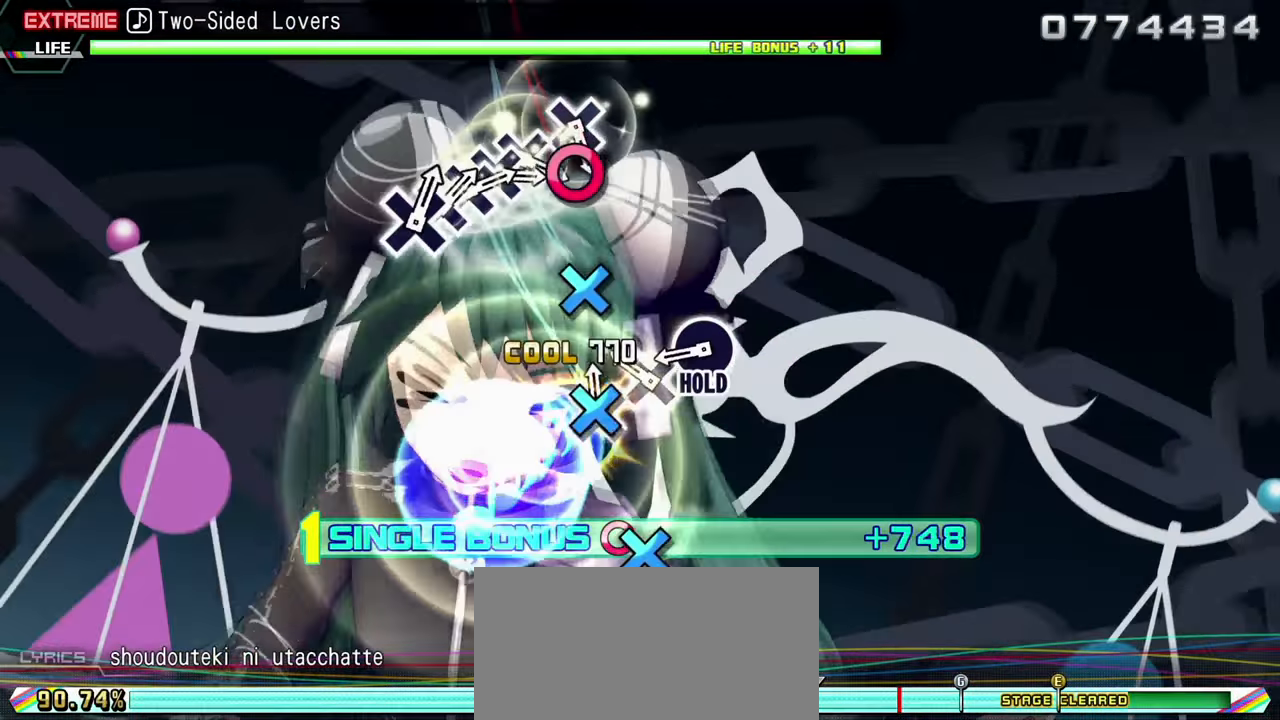
{"buttons": ["CIRCLE", "L2", "R2"], "events": [[100, "CROSS", "up"], [167, "CROSS", "down"], [267, "CROSS", "up"], [367, "CIRCLE", "down"], [467, "L2", "down"]]}
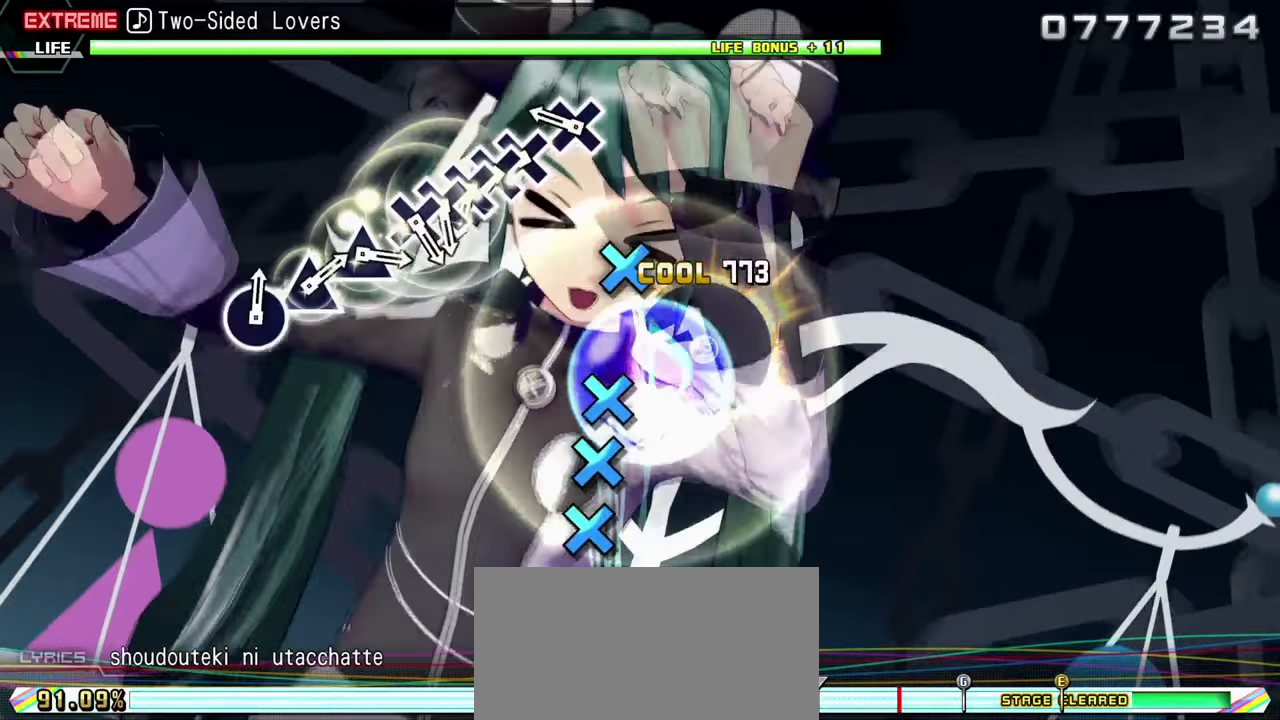
{"buttons": ["CROSS", "L2", "DPAD_DOWN"], "events": [[83, "CIRCLE", "up"], [83, "R2", "up"], [400, "CROSS", "down"], [500, "DPAD_DOWN", "down"]]}
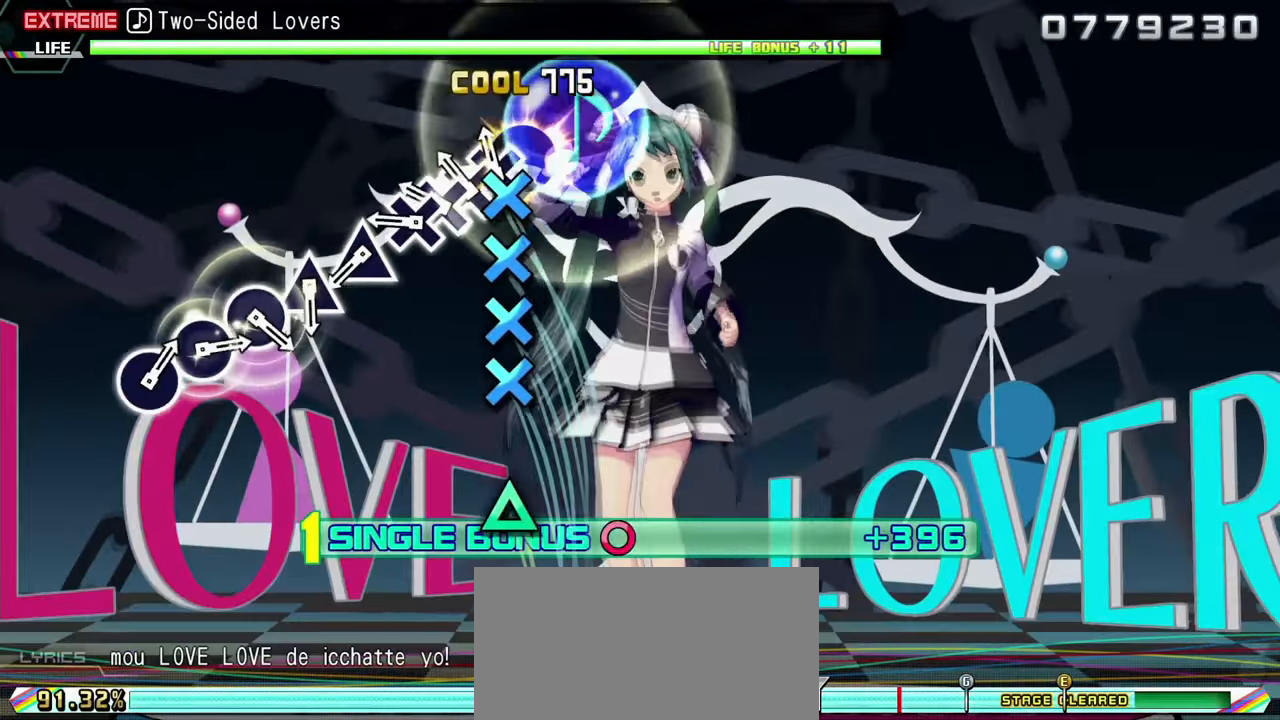
{"buttons": ["TRIANGLE", "L2"], "events": [[17, "CROSS", "up"], [100, "CROSS", "down"], [100, "DPAD_DOWN", "up"], [200, "CROSS", "up"], [200, "DPAD_DOWN", "down"], [283, "CROSS", "down"], [300, "DPAD_DOWN", "up"], [383, "CROSS", "up"], [467, "TRIANGLE", "down"]]}
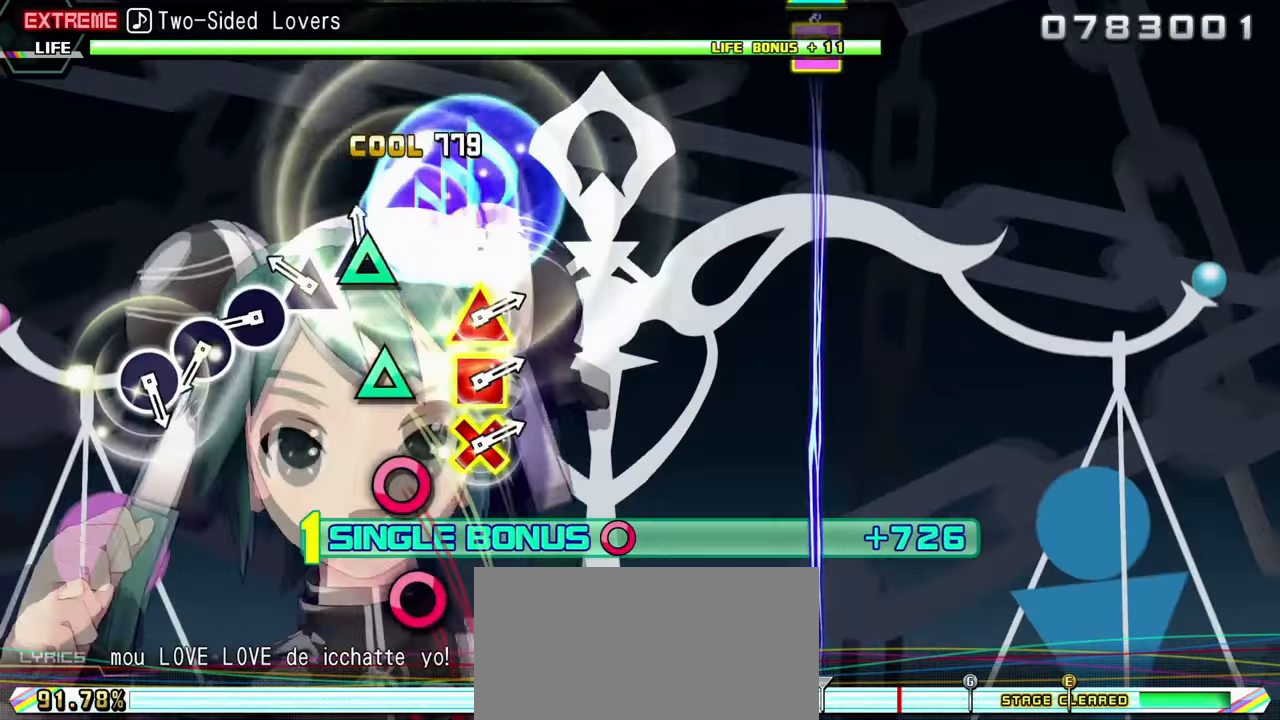
{"buttons": ["L2"], "events": [[83, "TRIANGLE", "up"], [183, "TRIANGLE", "down"], [266, "TRIANGLE", "up"], [349, "CIRCLE", "down"], [483, "CIRCLE", "up"]]}
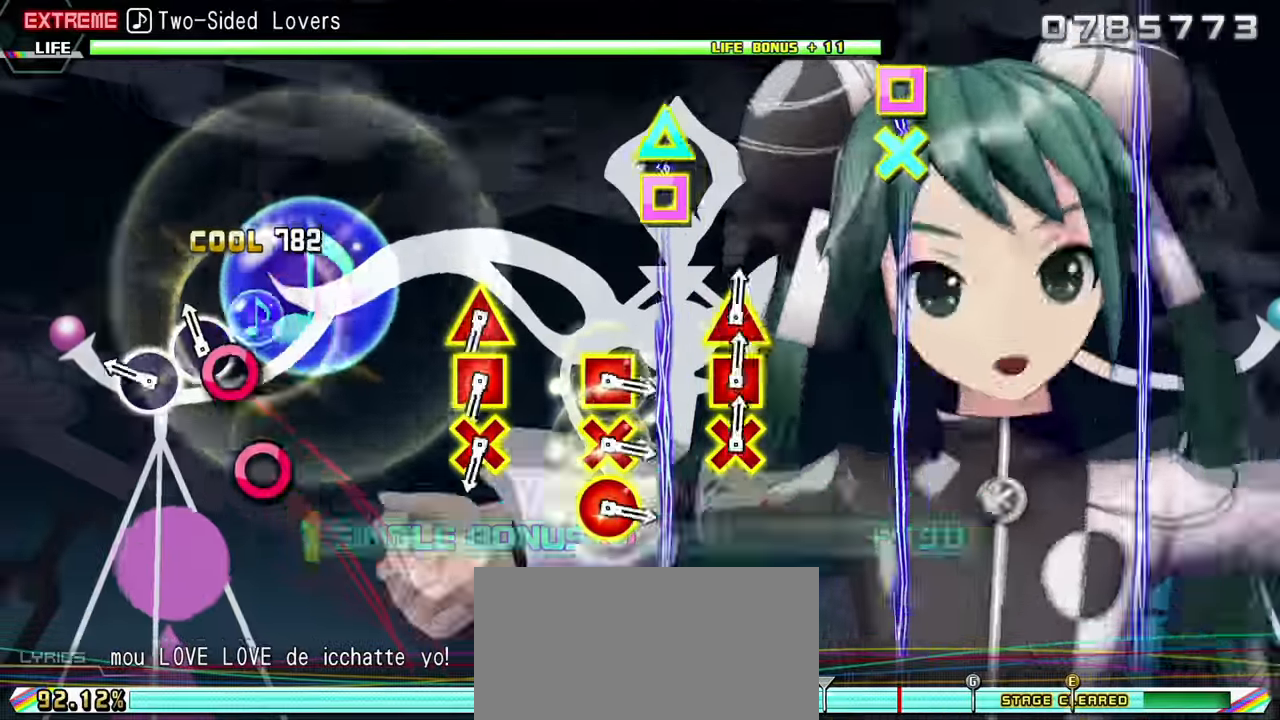
{"buttons": ["L2"], "events": [[17, "CIRCLE", "down"], [133, "CIRCLE", "up"], [217, "CIRCLE", "down"], [333, "CIRCLE", "up"]]}
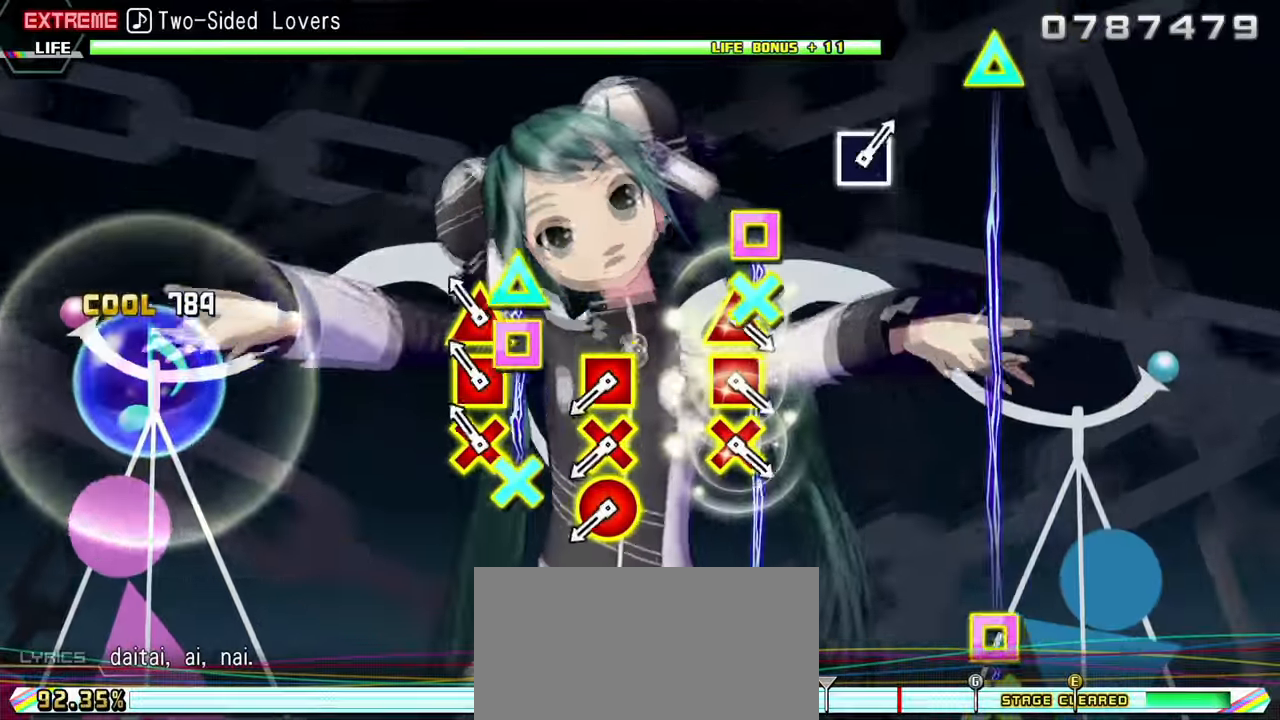
{"buttons": ["CIRCLE", "L2", "DPAD_DOWN", "DPAD_LEFT"], "events": [[117, "DPAD_DOWN", "down"], [117, "DPAD_LEFT", "down"], [117, "TRIANGLE", "down"], [217, "TRIANGLE", "up"], [317, "DPAD_DOWN", "up"], [317, "DPAD_LEFT", "up"], [467, "CIRCLE", "down"], [467, "DPAD_DOWN", "down"], [467, "DPAD_LEFT", "down"]]}
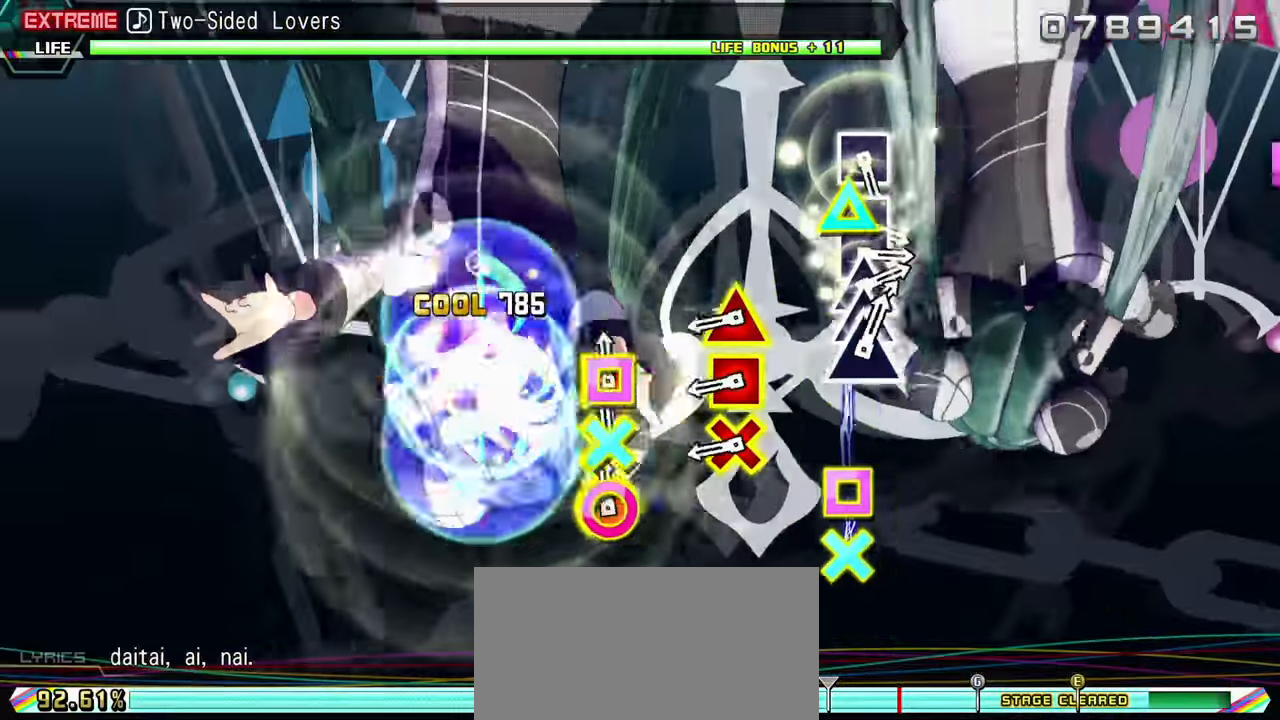
{"buttons": ["TRIANGLE", "L2", "DPAD_DOWN", "DPAD_LEFT"], "events": [[100, "CIRCLE", "up"], [150, "DPAD_LEFT", "up"], [167, "DPAD_DOWN", "up"], [333, "DPAD_DOWN", "down"], [333, "DPAD_LEFT", "down"], [333, "TRIANGLE", "down"]]}
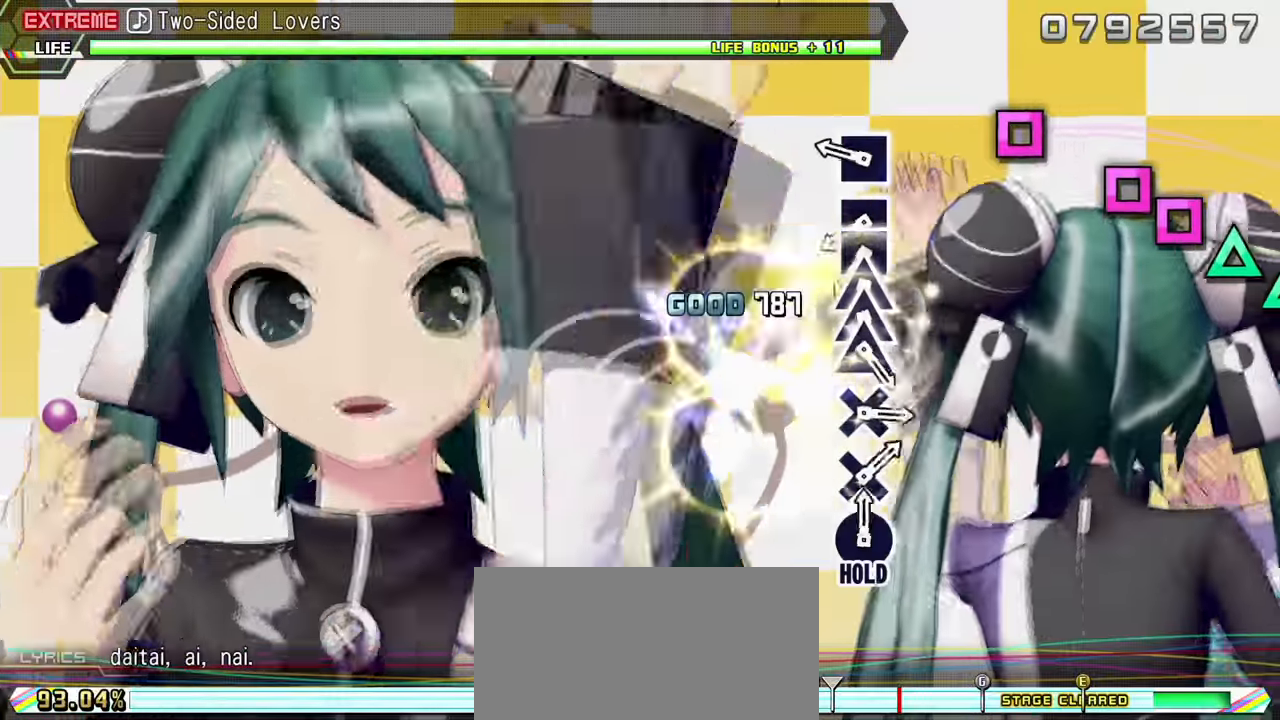
{"buttons": ["SQUARE", "L2"], "events": [[17, "DPAD_DOWN", "up"], [17, "DPAD_LEFT", "up"], [17, "TRIANGLE", "up"], [233, "SQUARE", "down"], [350, "SQUARE", "up"], [417, "SQUARE", "down"]]}